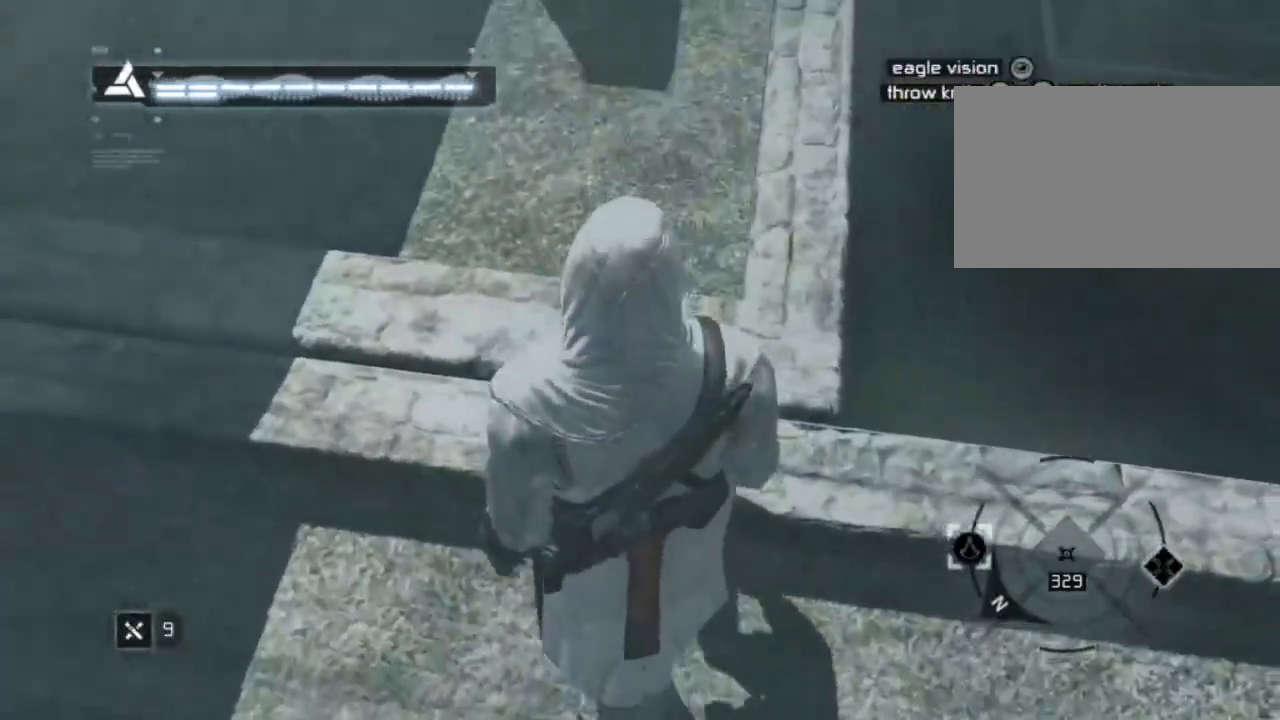
Gameplay with keyboard and mouse; each line is a JSON object with the keys and mouse buttons held at the frame after it. "events" lists presses ("down") and releases ("up") of "1", "2", "3", "4", "5", "a", "alt", "c", "caps_lock", "ctrl", "d", "e", "f", "g", "q", "r", "s", "shift", "space", "t", "tab", "v", "w", "x", "z" and "mouse_wheel" between this image and that frame as [ms after this image, input, new state], when the widget could be followed in between. "mouse_wheel" = the "wheel" button of the "mouse" list. No other keys are recorded. "wheel" means that the mouse wheel is clicked or scrolled. "mouse_move" is the direction in which the mouse moves at that frame (one of eight, or "still"), when it could be read. Not read: n.
{"keys": ["d"], "mouse": [], "mouse_move": "left", "events": []}
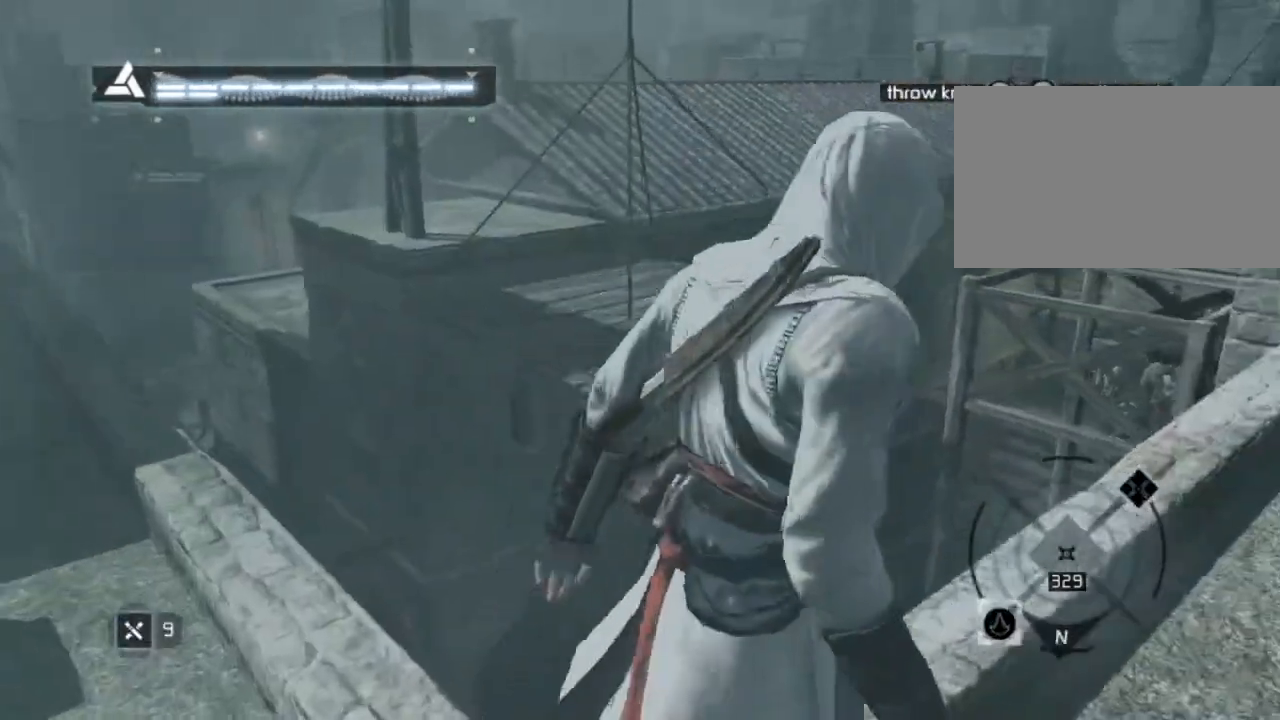
{"keys": [], "mouse": [], "mouse_move": "still", "events": [[34, "d", "up"], [417, "f", "down"], [500, "f", "up"]]}
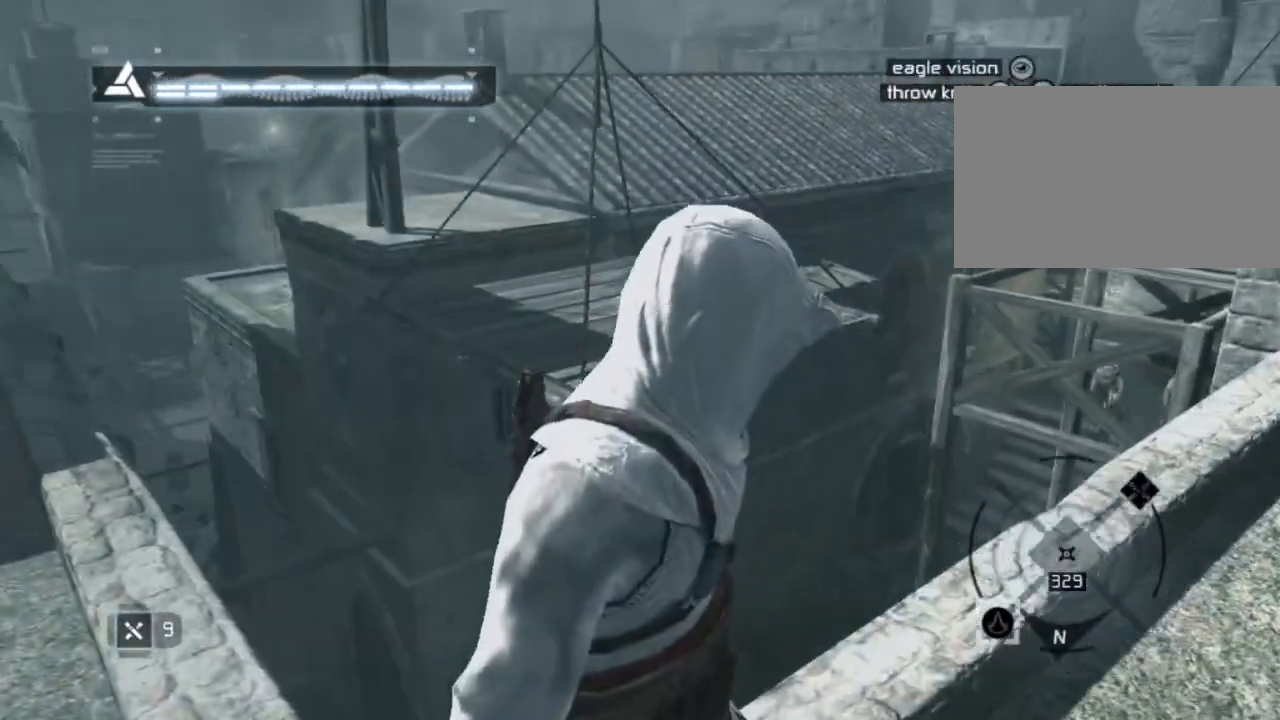
{"keys": ["w"], "mouse": [], "mouse_move": "left", "events": [[417, "w", "down"]]}
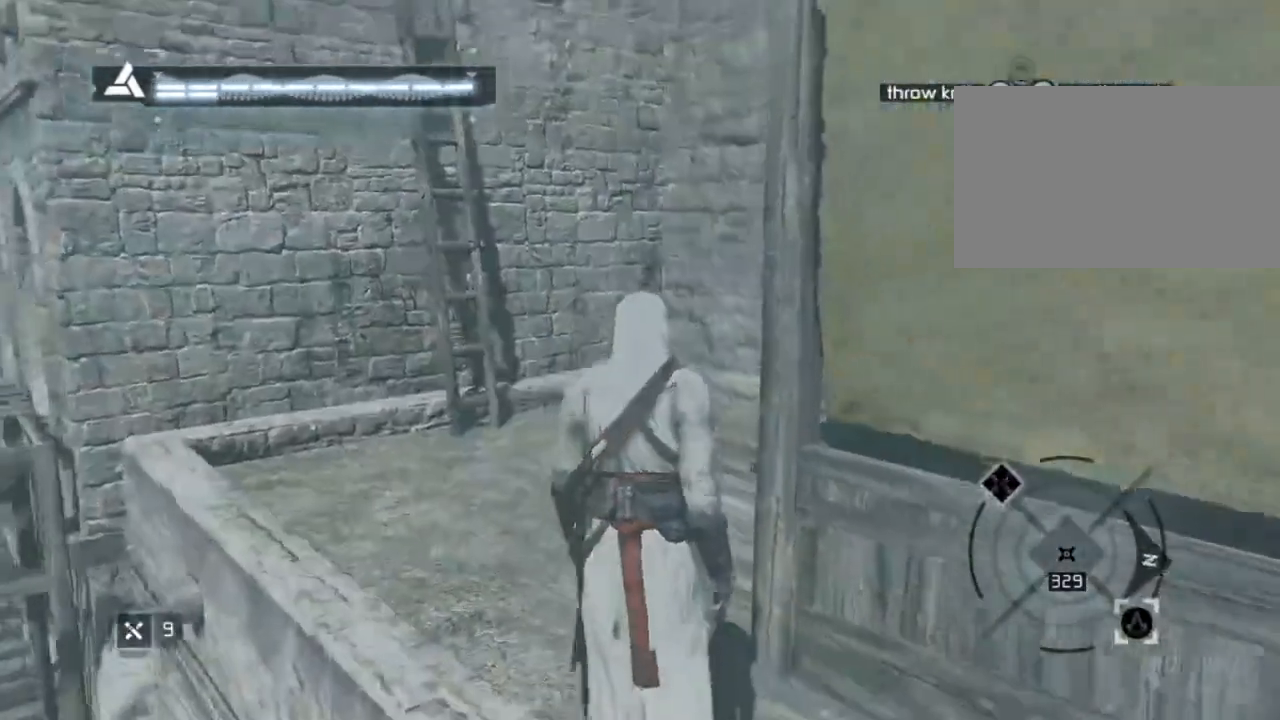
{"keys": ["shift", "w"], "mouse": [], "mouse_move": "still", "events": [[200, "shift", "down"]]}
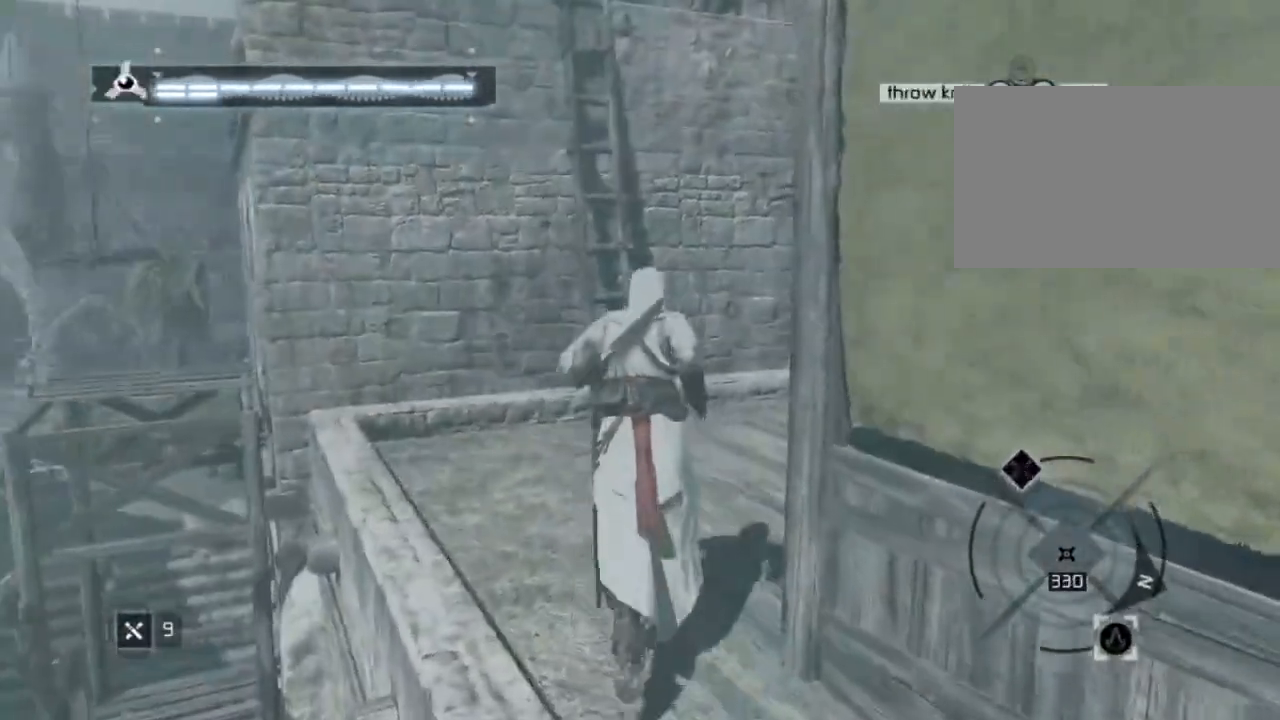
{"keys": ["shift", "space", "w"], "mouse": [], "mouse_move": "still", "events": [[500, "space", "down"]]}
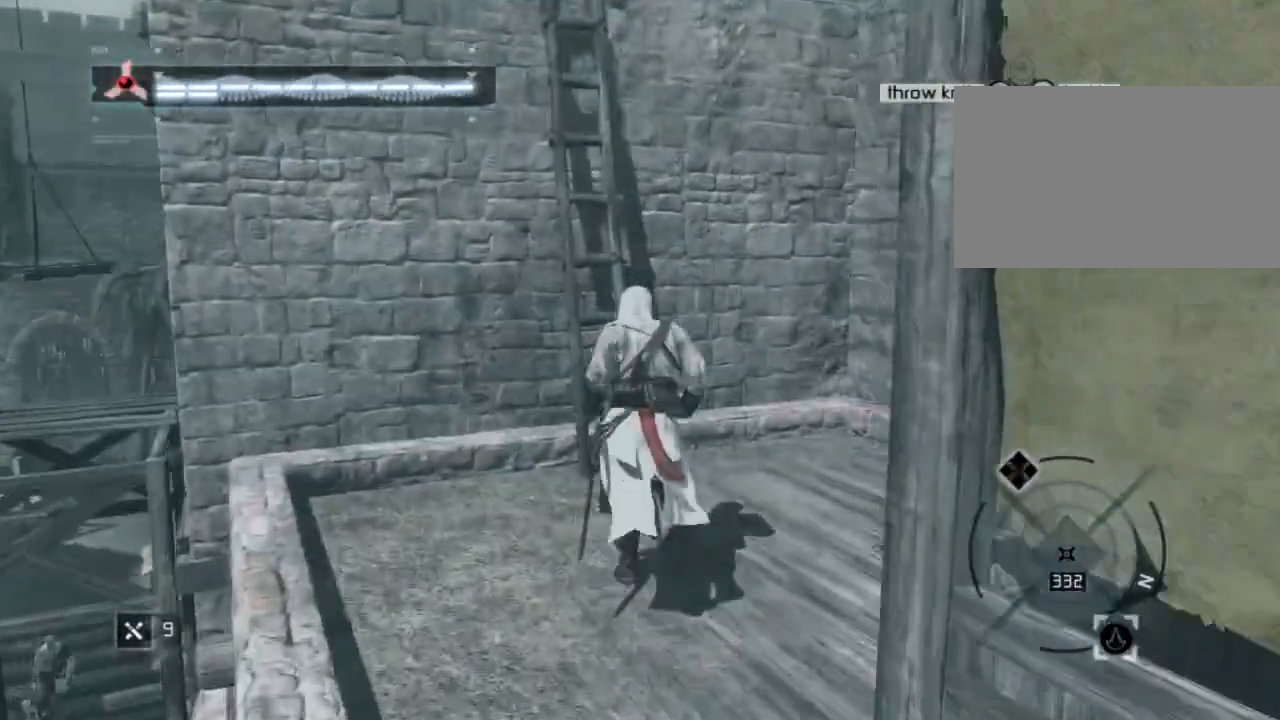
{"keys": ["shift", "space", "w"], "mouse": [], "mouse_move": "left", "events": []}
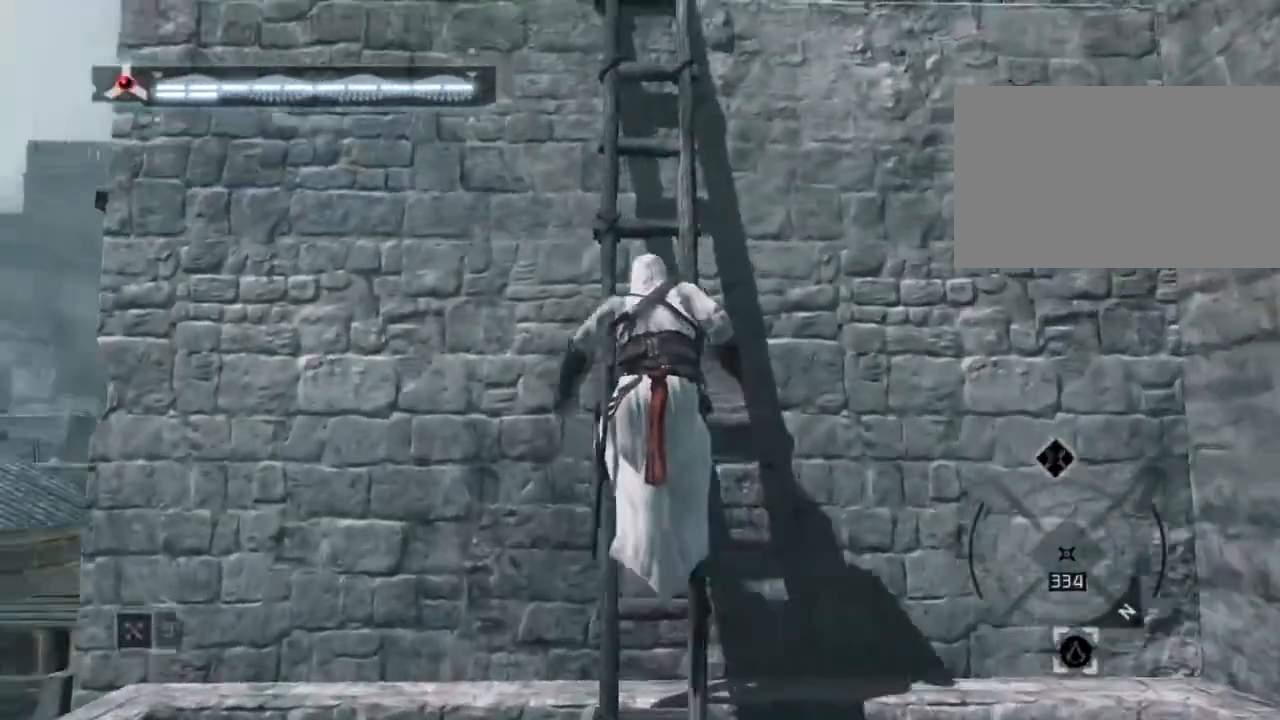
{"keys": ["shift", "space", "w"], "mouse": [], "mouse_move": "still", "events": []}
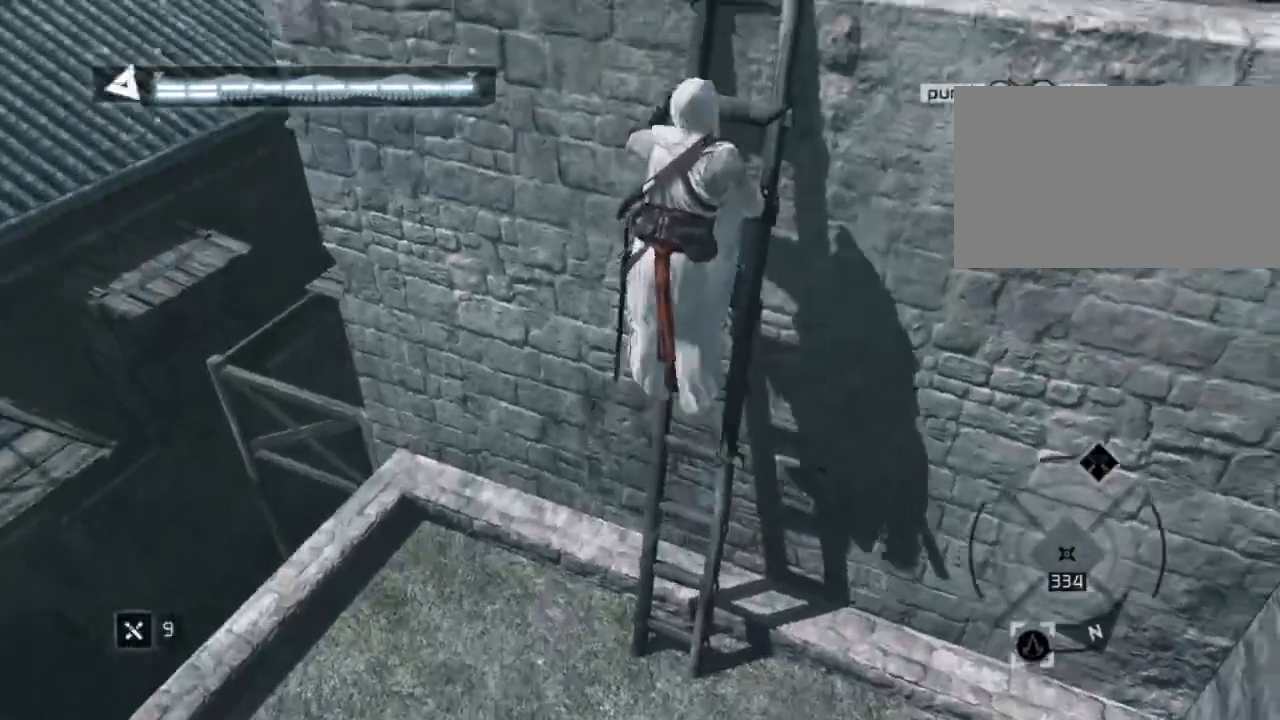
{"keys": ["shift", "space", "w"], "mouse": [], "mouse_move": "still", "events": []}
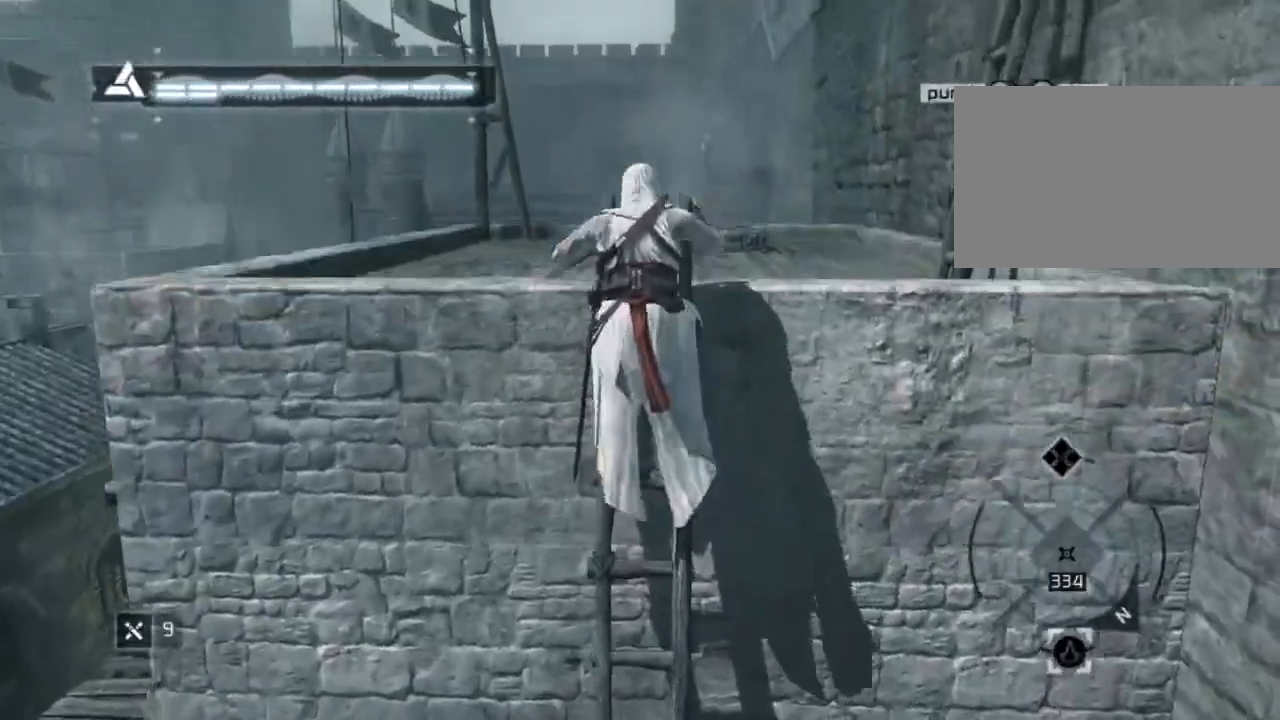
{"keys": ["shift", "w"], "mouse": [], "mouse_move": "right", "events": [[234, "space", "up"]]}
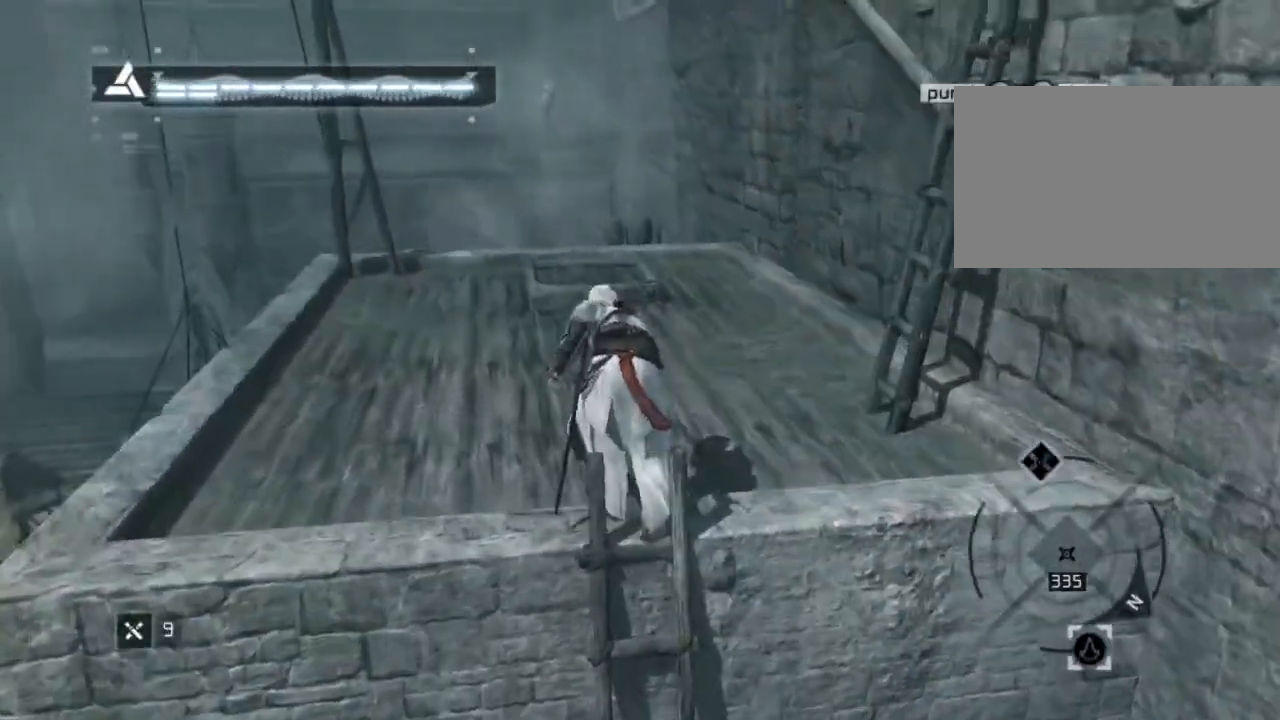
{"keys": ["shift", "w"], "mouse": [], "mouse_move": "up-right", "events": []}
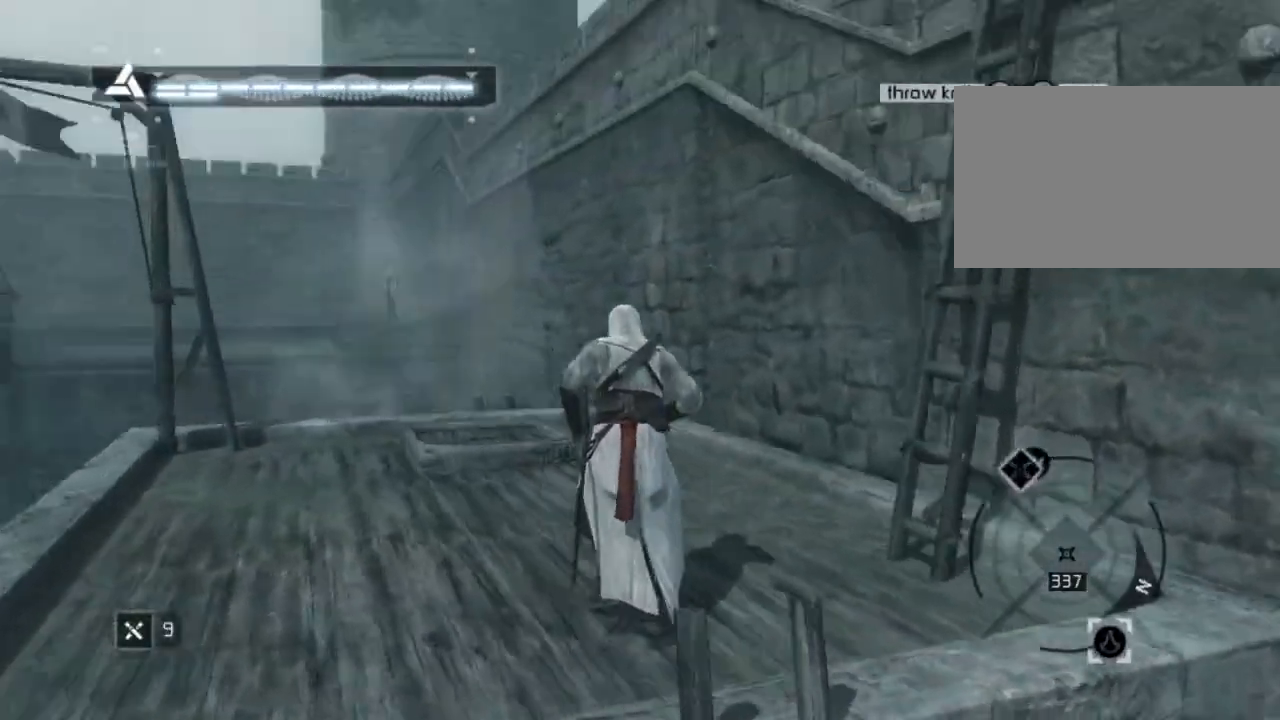
{"keys": ["w"], "mouse": [], "mouse_move": "left", "events": [[34, "w", "up"], [84, "shift", "up"], [467, "w", "down"]]}
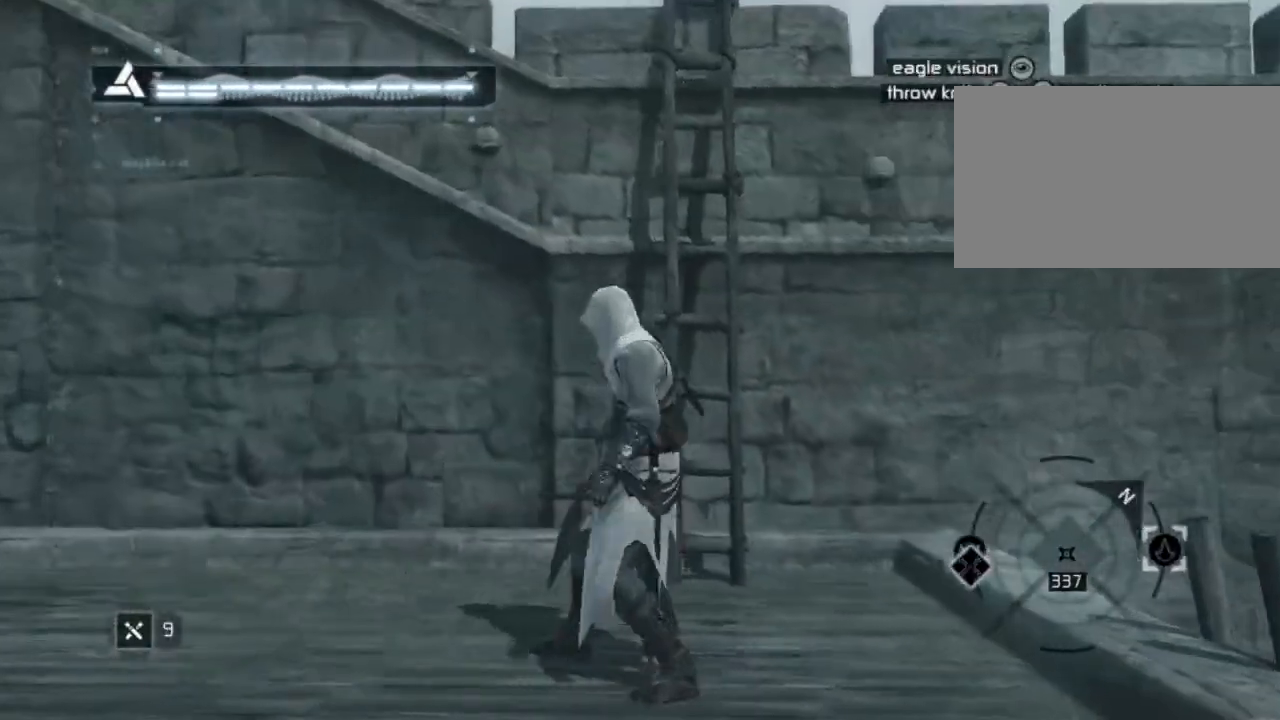
{"keys": ["shift", "space", "w"], "mouse": [], "mouse_move": "still", "events": [[50, "shift", "down"], [184, "space", "down"]]}
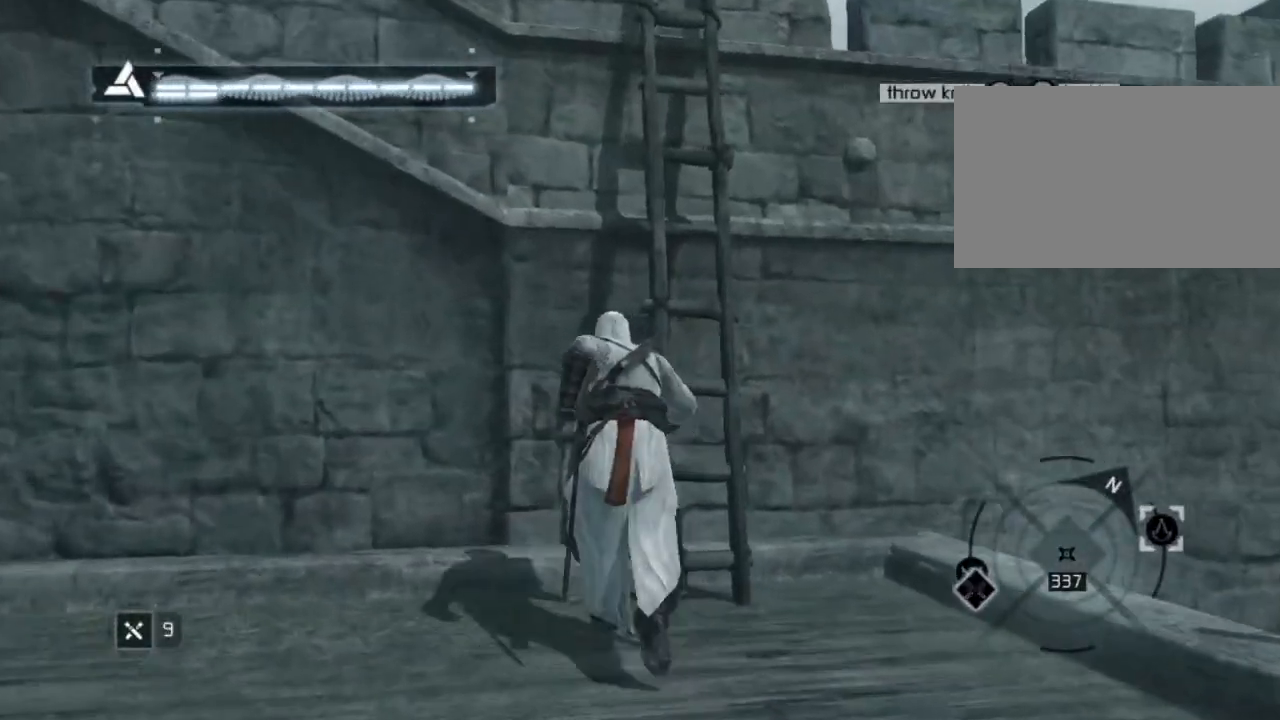
{"keys": ["shift", "space", "w"], "mouse": [], "mouse_move": "still", "events": []}
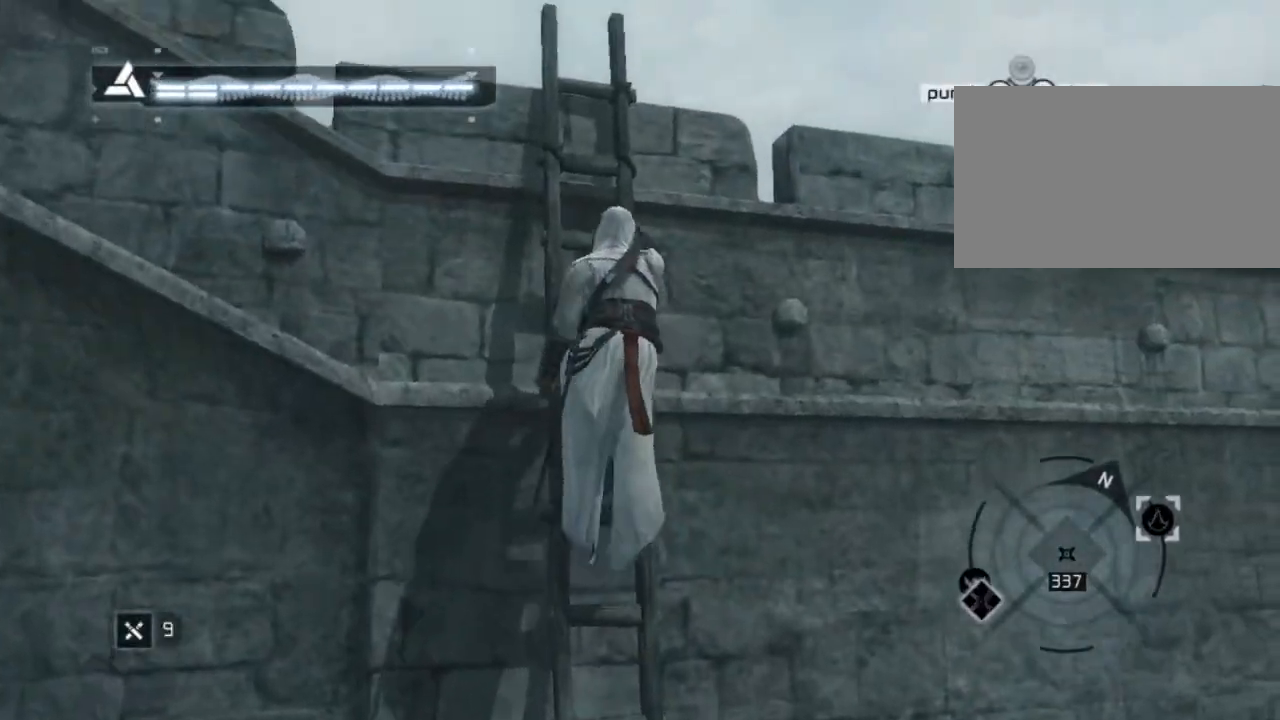
{"keys": ["shift", "space", "w"], "mouse": [], "mouse_move": "down-left", "events": []}
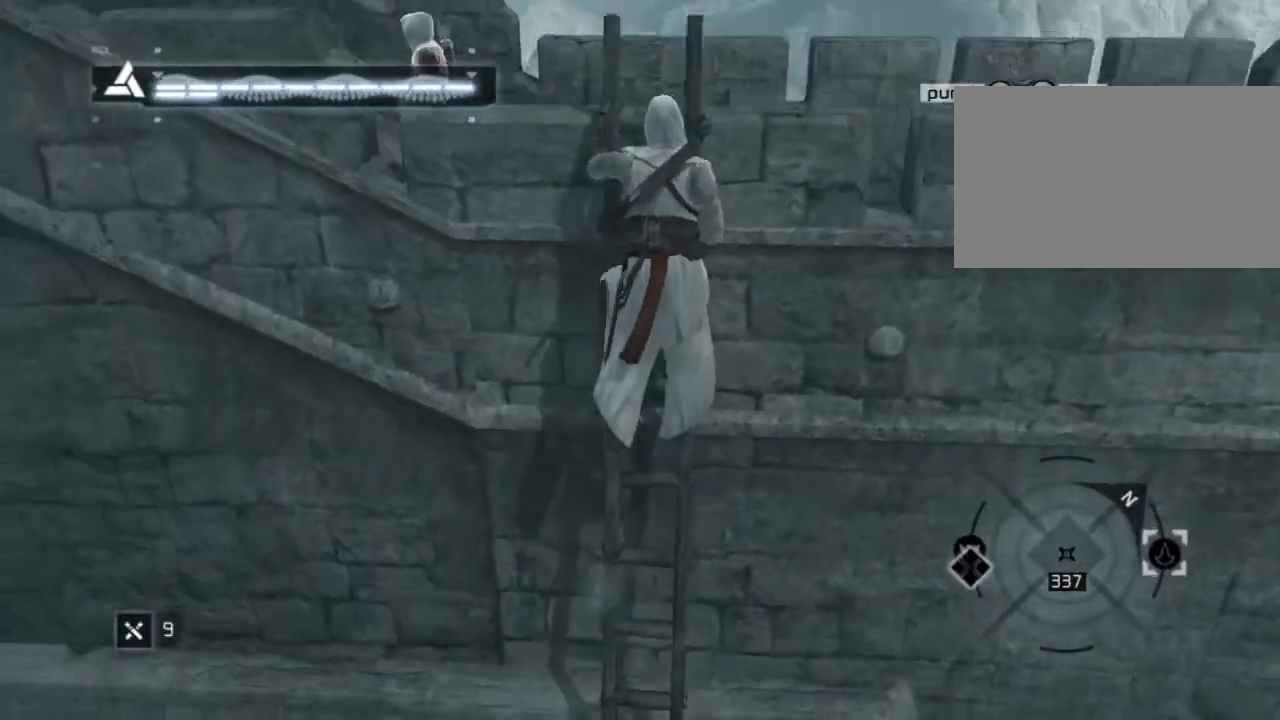
{"keys": [], "mouse": [], "mouse_move": "still", "events": [[434, "shift", "up"], [434, "space", "up"], [434, "w", "up"]]}
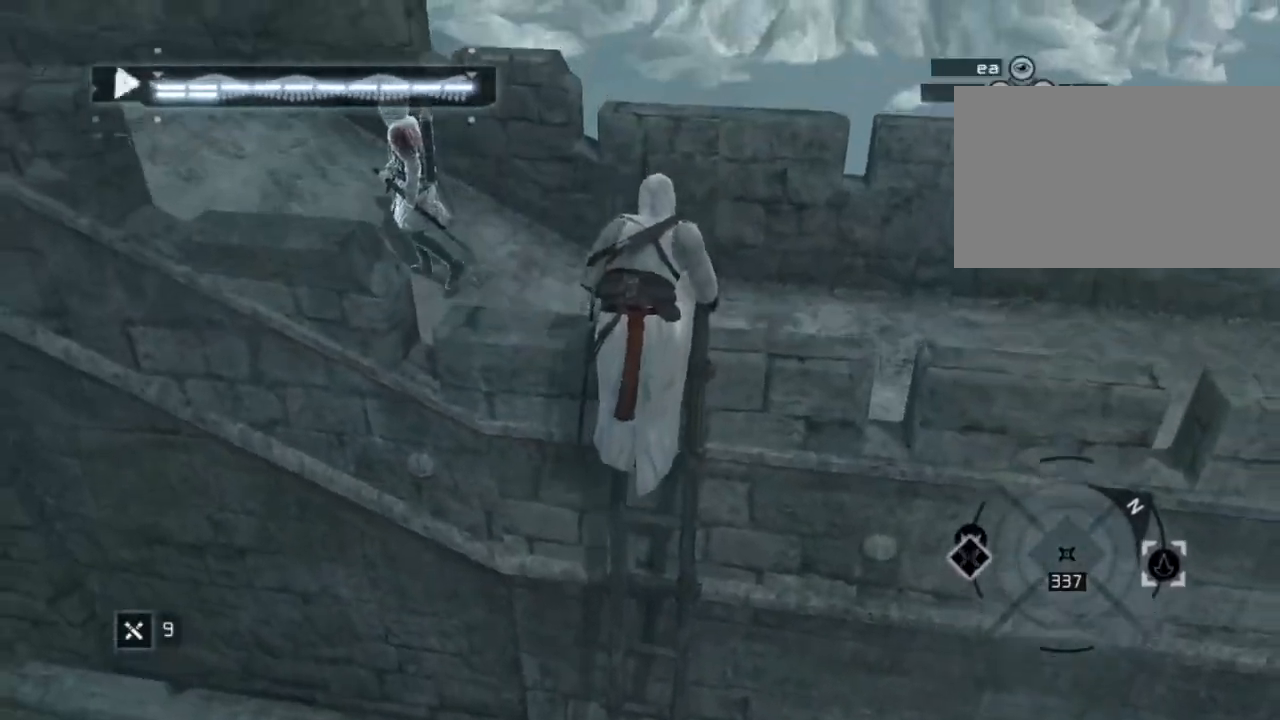
{"keys": [], "mouse": [], "mouse_move": "still", "events": []}
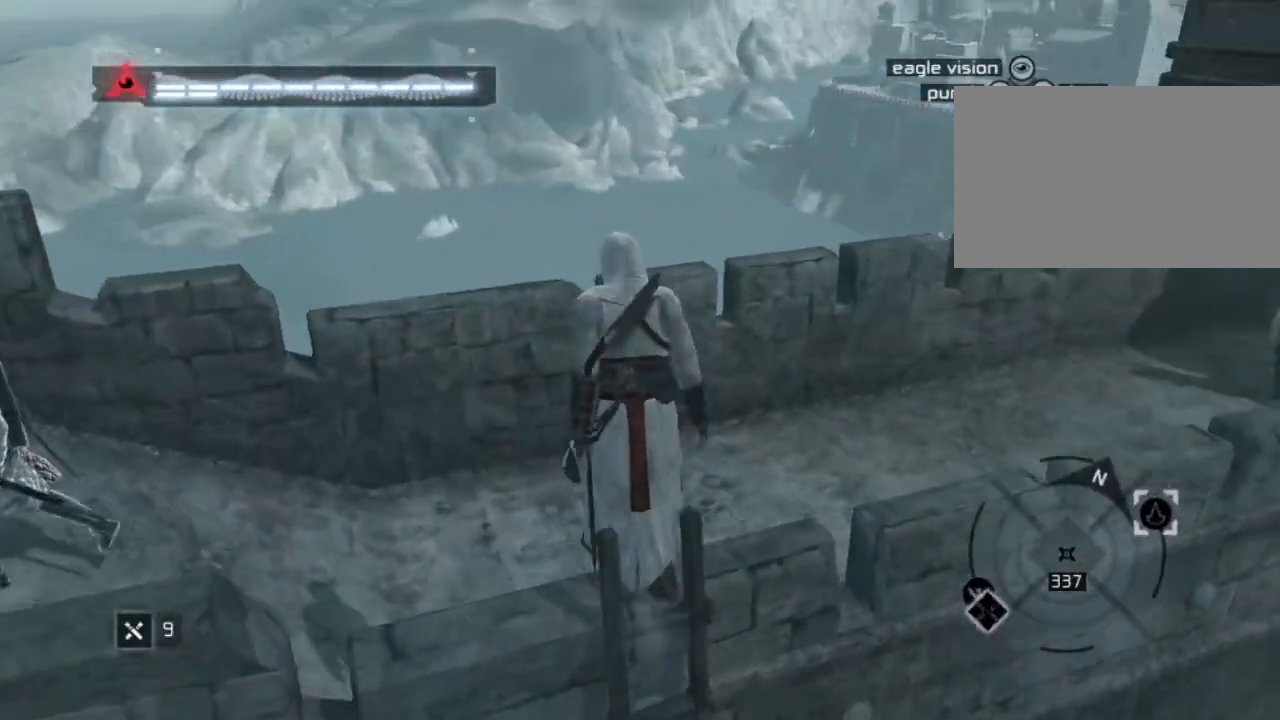
{"keys": ["w"], "mouse": [], "mouse_move": "still", "events": [[34, "w", "down"]]}
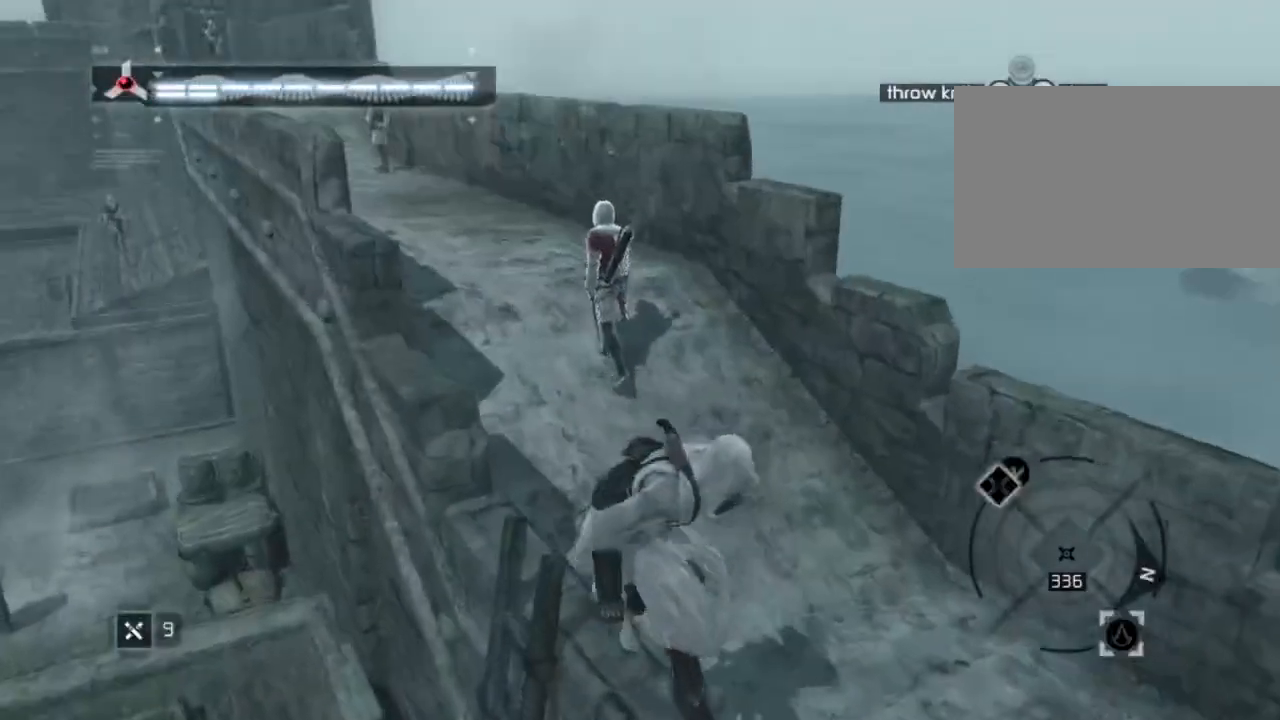
{"keys": ["w"], "mouse": [], "mouse_move": "still", "events": []}
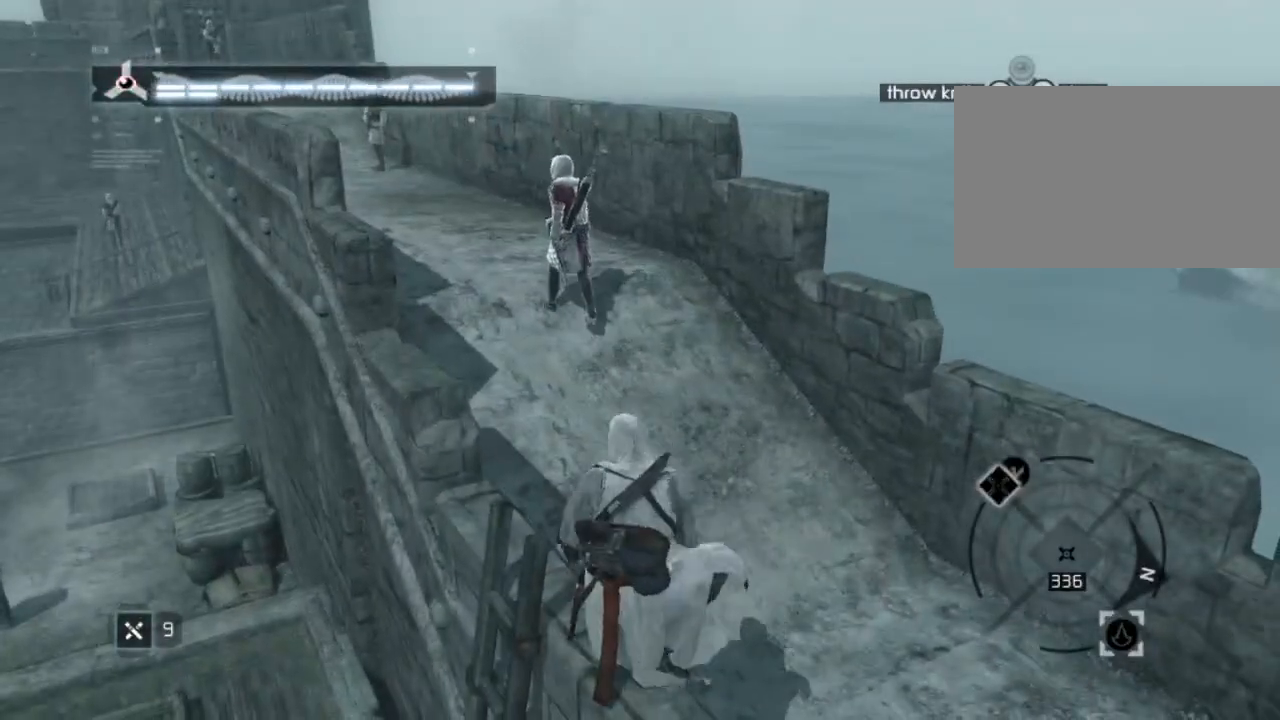
{"keys": ["d"], "mouse": [], "mouse_move": "still", "events": [[117, "d", "down"], [484, "w", "up"]]}
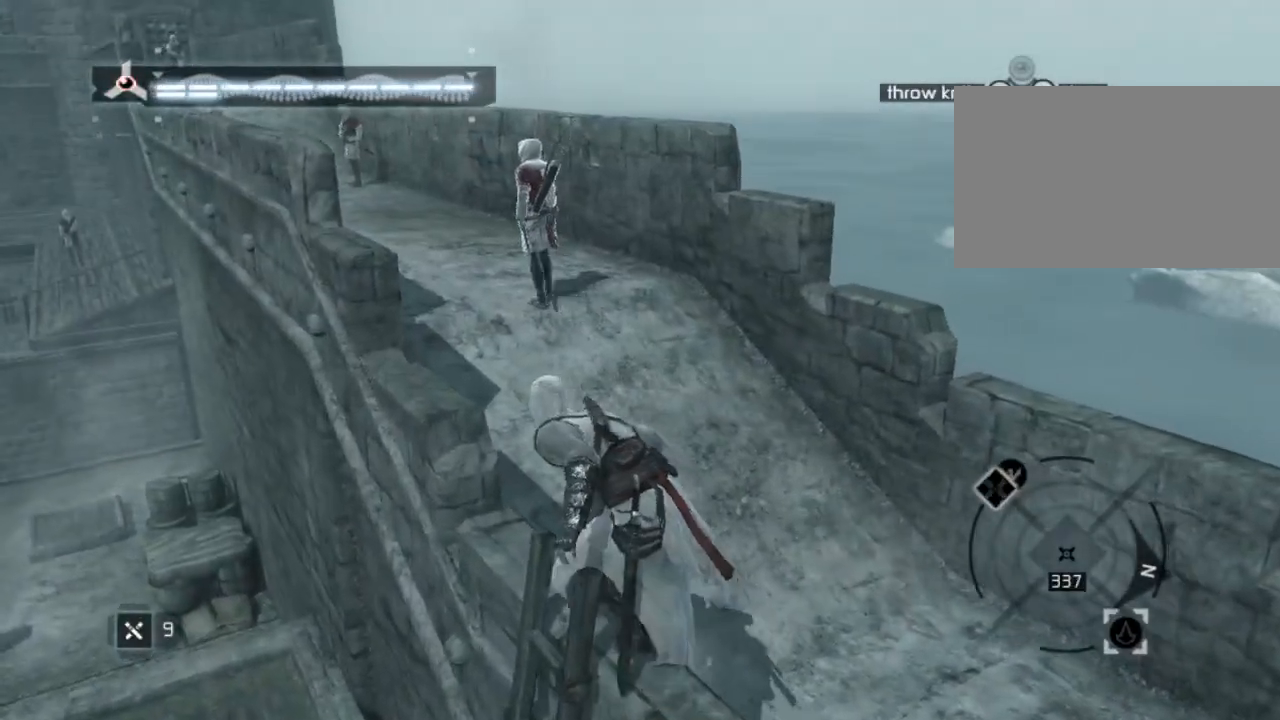
{"keys": ["d"], "mouse": [], "mouse_move": "still", "events": []}
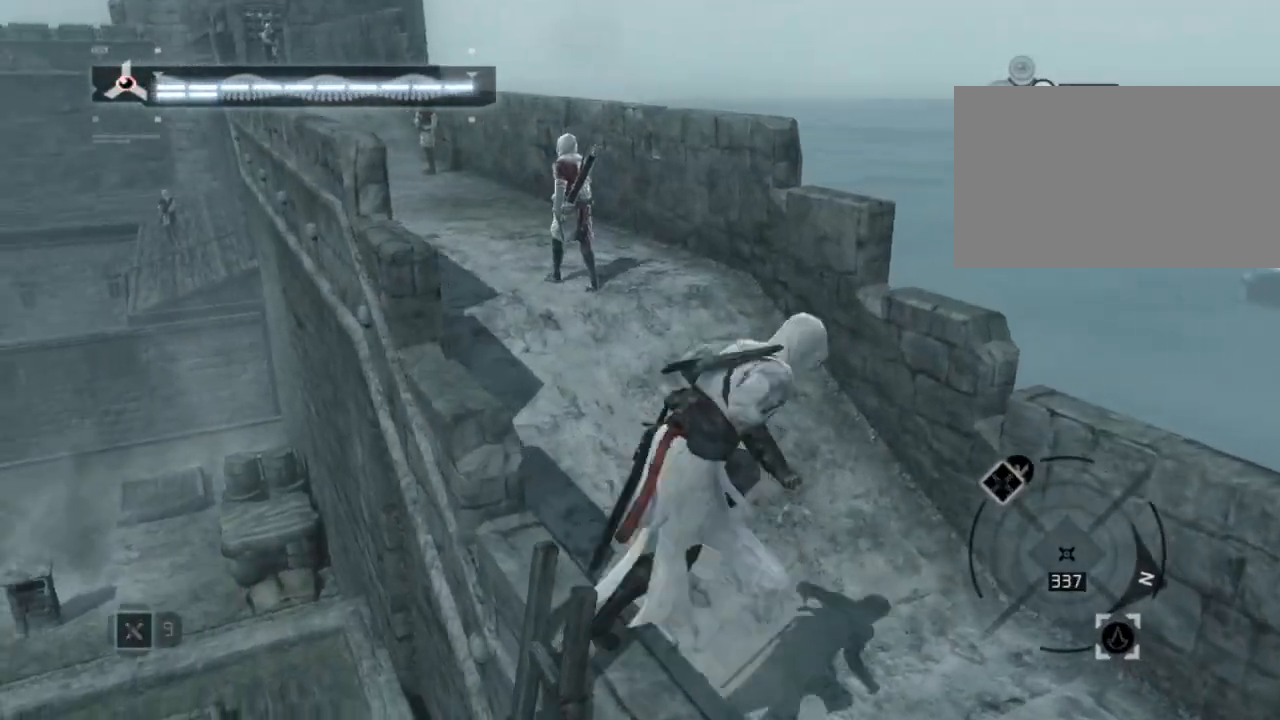
{"keys": [], "mouse": [], "mouse_move": "left", "events": [[234, "d", "up"]]}
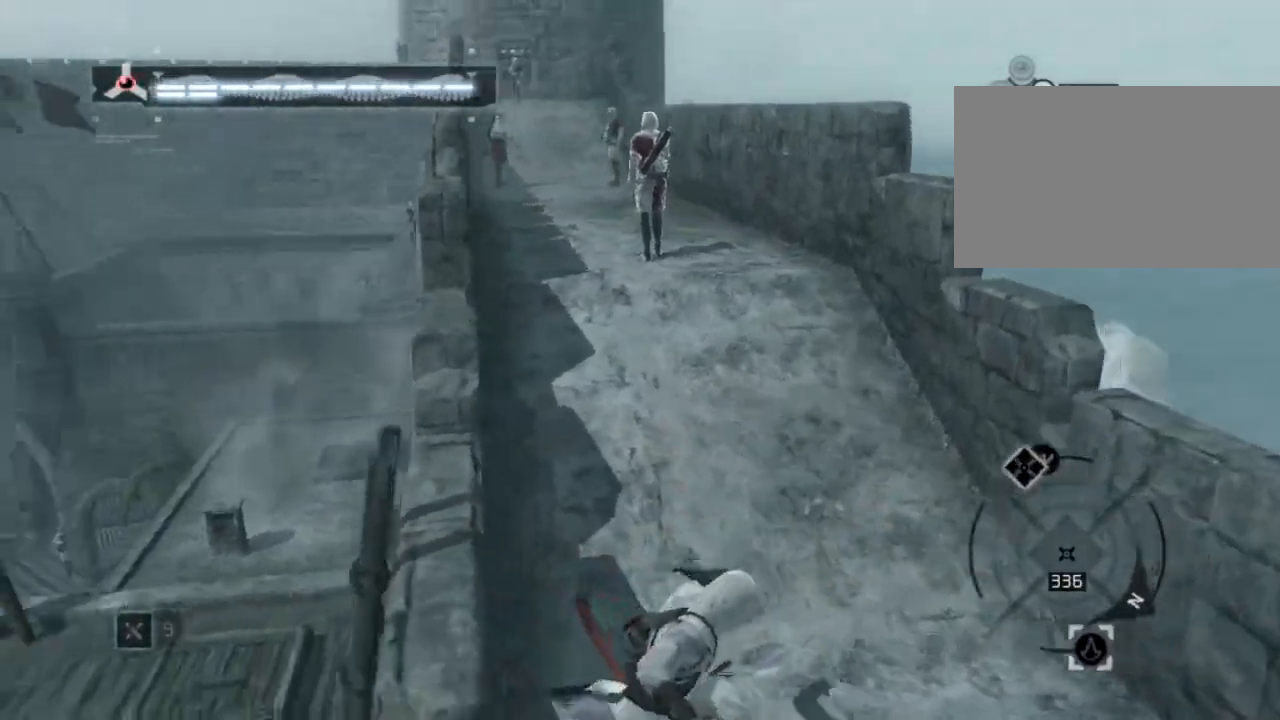
{"keys": ["w"], "mouse": [], "mouse_move": "still", "events": [[484, "w", "down"]]}
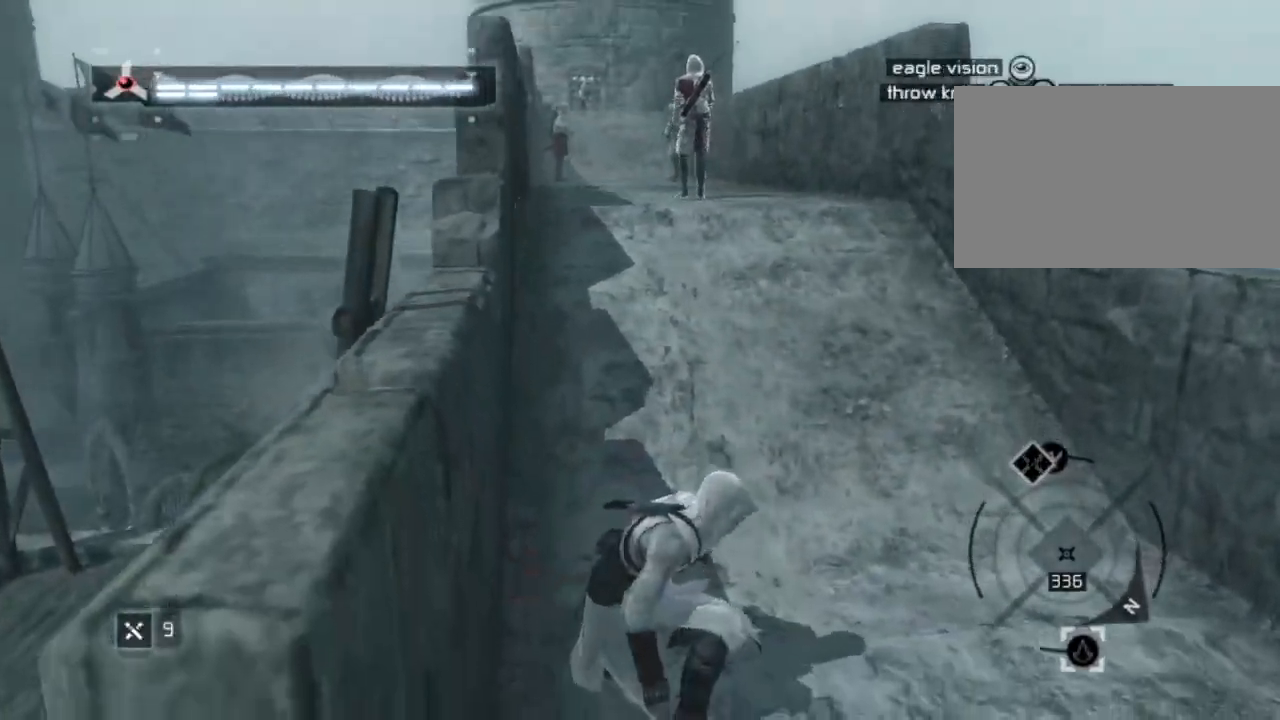
{"keys": ["w"], "mouse": [], "mouse_move": "still", "events": []}
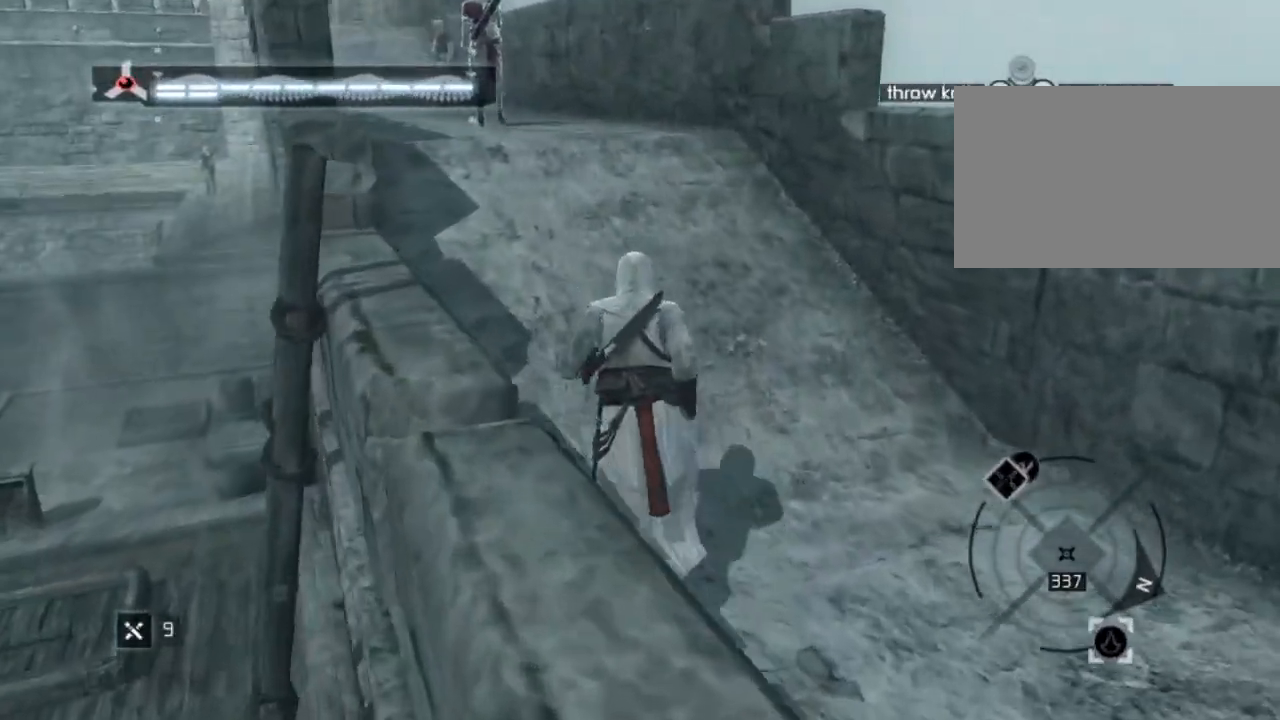
{"keys": ["1"], "mouse": [], "mouse_move": "still", "events": [[50, "w", "up"], [467, "1", "down"]]}
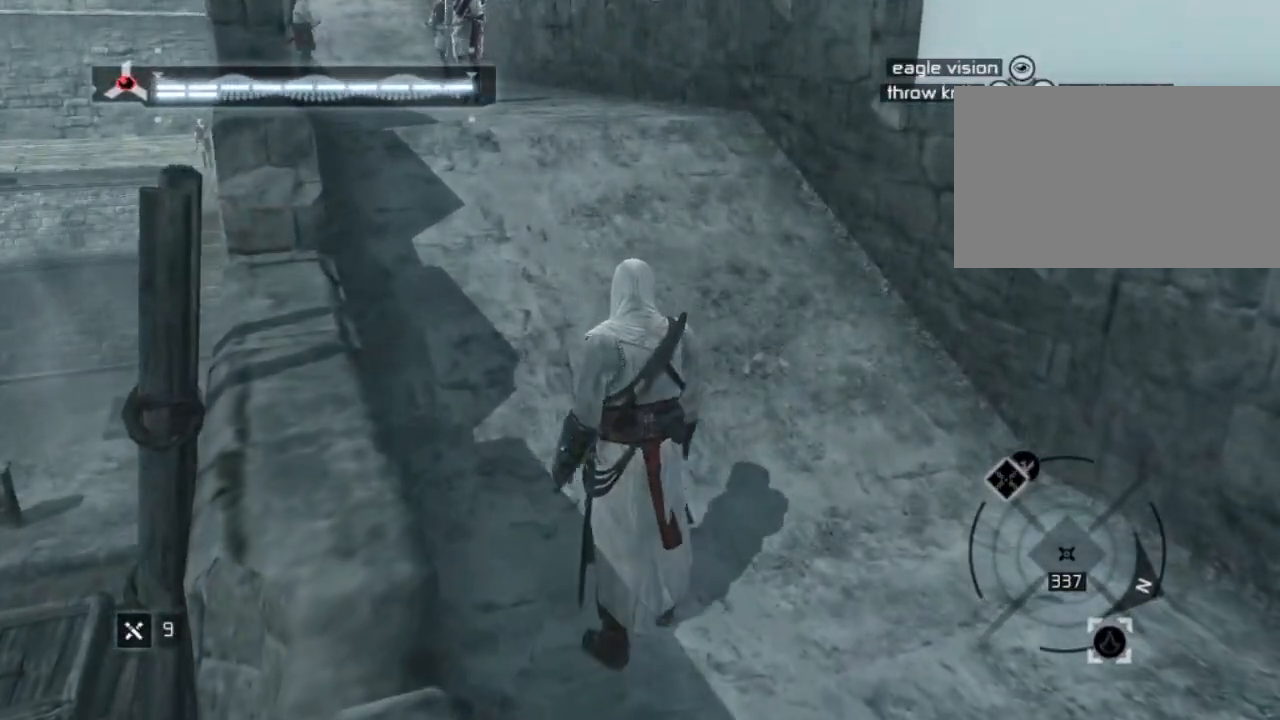
{"keys": [], "mouse": [], "mouse_move": "still", "events": [[117, "1", "up"]]}